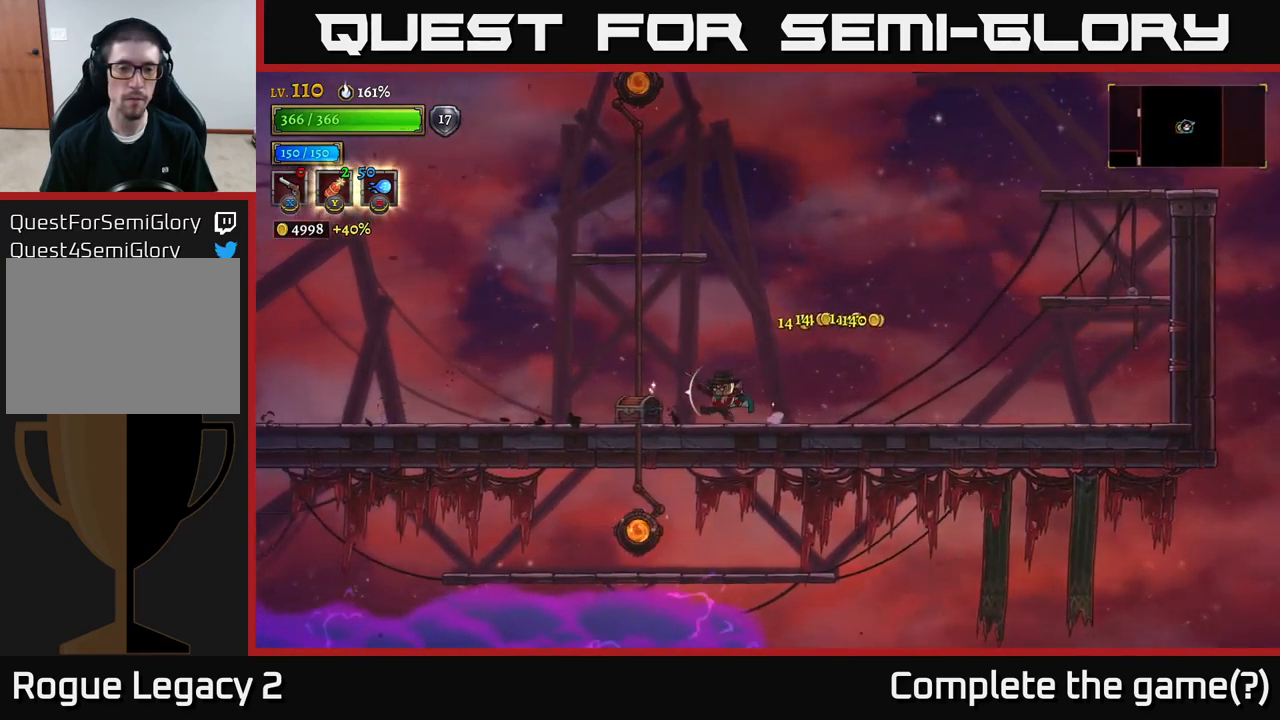
Gameplay with a controller (Xbox layout); each line is a JSON object with the inputs held at the frame after it. "events" lists button and stick changes between this image and that frame as [ms after this image, input, new state], when the widget could be followed in between.
{"buttons": [], "left_stick": "right", "right_stick": "center", "events": [[200, "R1", "down"], [266, "R1", "up"], [466, "left_stick", "right"]]}
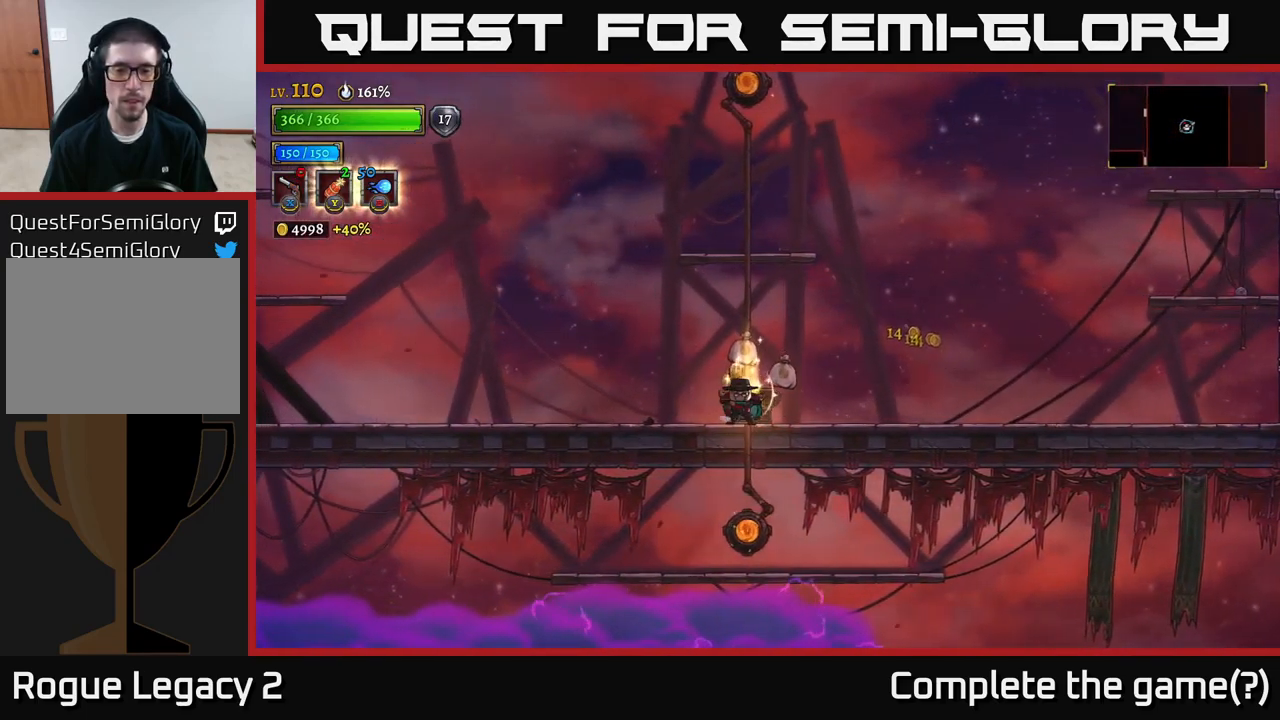
{"buttons": [], "left_stick": "right", "right_stick": "center", "events": [[166, "left_stick", "left"], [316, "left_stick", "right"]]}
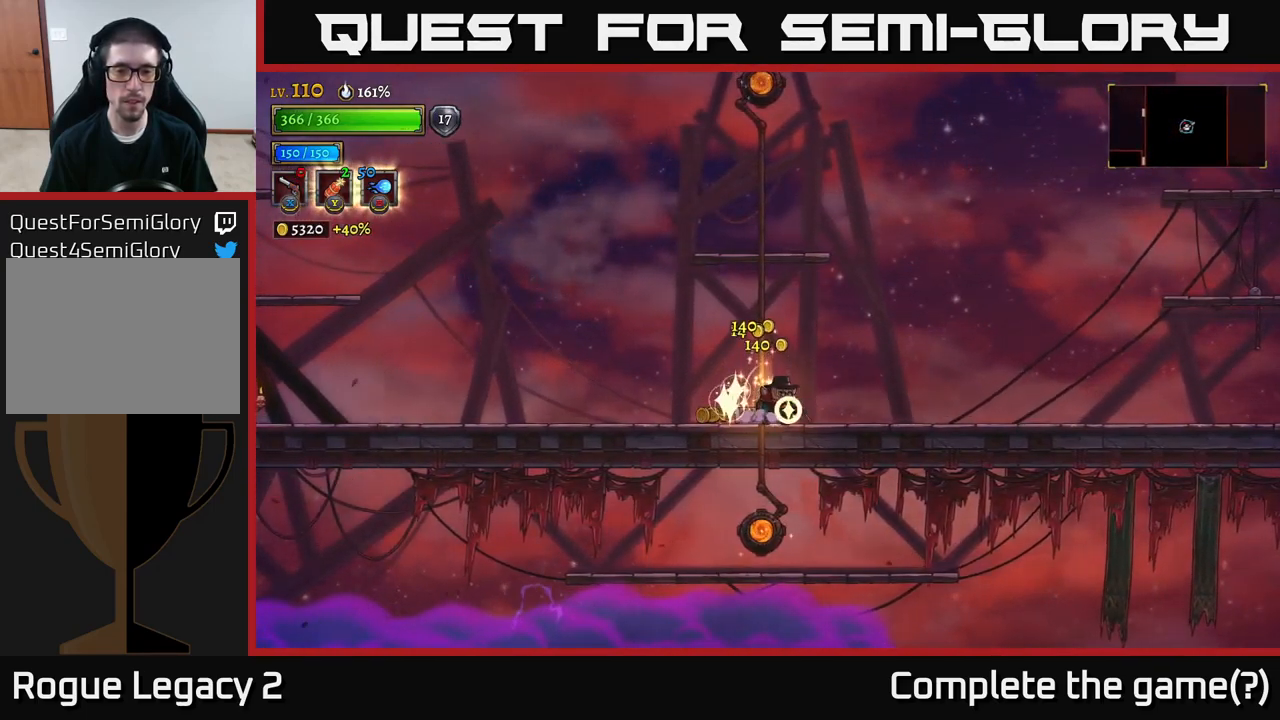
{"buttons": ["L2"], "left_stick": "left", "right_stick": "center", "events": [[16, "left_stick", "left"], [366, "L2", "down"]]}
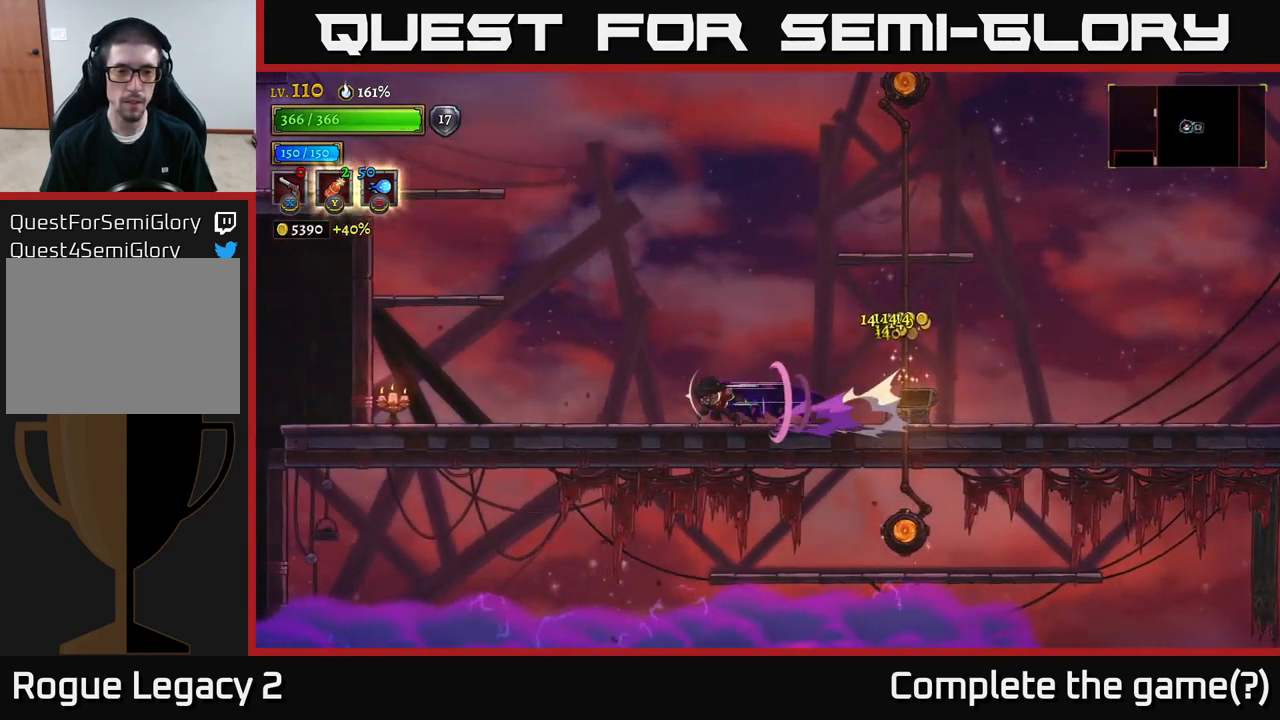
{"buttons": ["A"], "left_stick": "left", "right_stick": "center", "events": [[416, "L2", "up"], [433, "A", "down"]]}
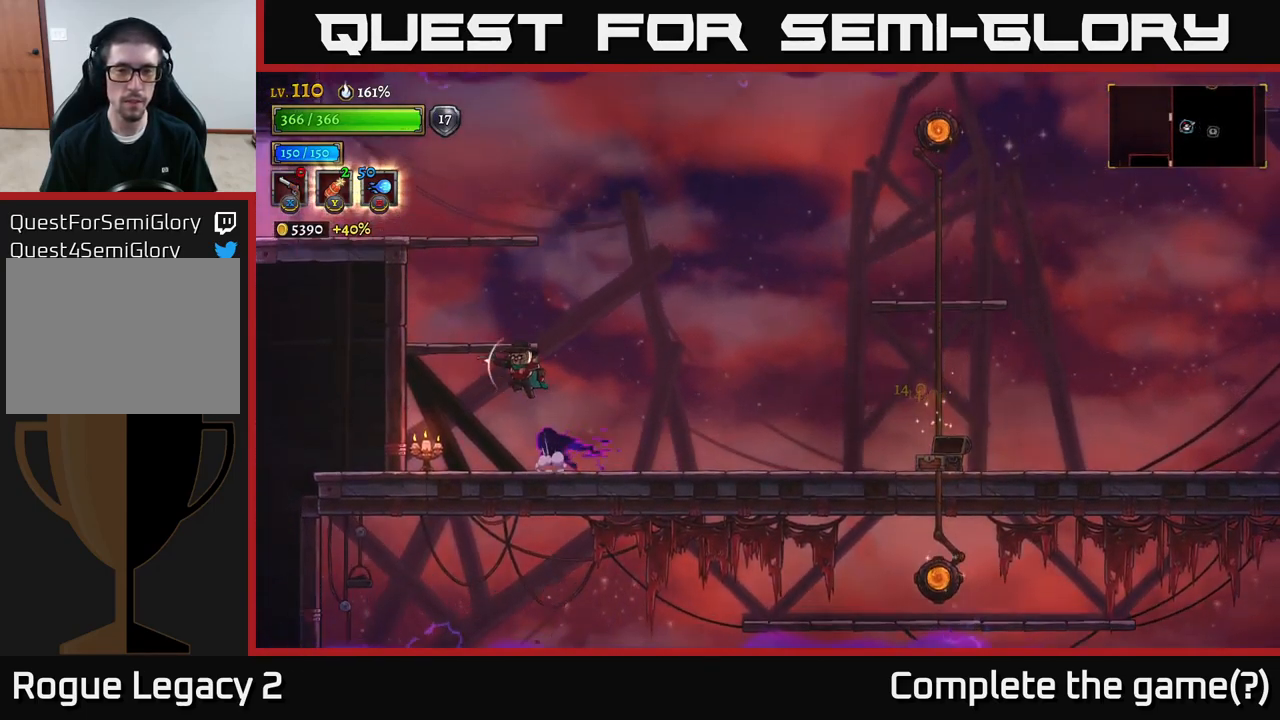
{"buttons": [], "left_stick": "right", "right_stick": "center", "events": [[283, "A", "up"], [350, "left_stick", "right"]]}
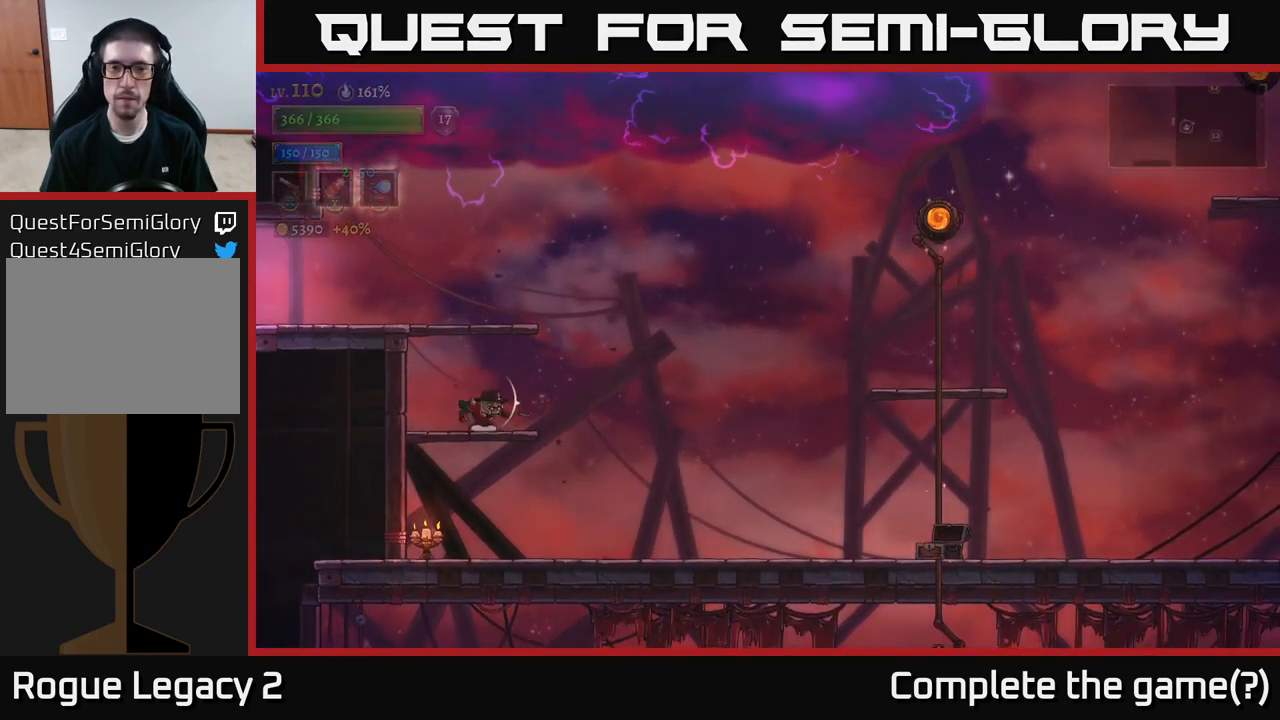
{"buttons": ["L2"], "left_stick": "left", "right_stick": "center", "events": [[16, "left_stick", "center"], [66, "left_stick", "left"], [133, "A", "down"], [350, "A", "up"], [400, "L2", "down"]]}
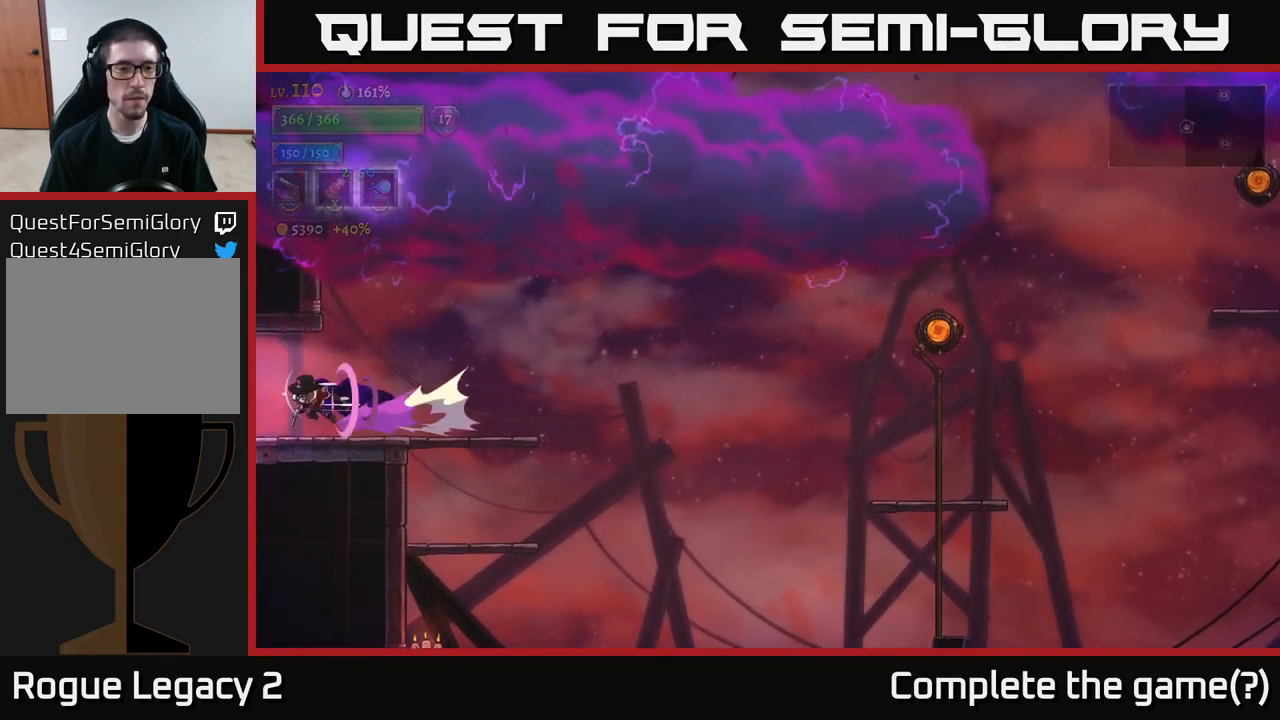
{"buttons": [], "left_stick": "left", "right_stick": "center", "events": [[300, "L2", "up"]]}
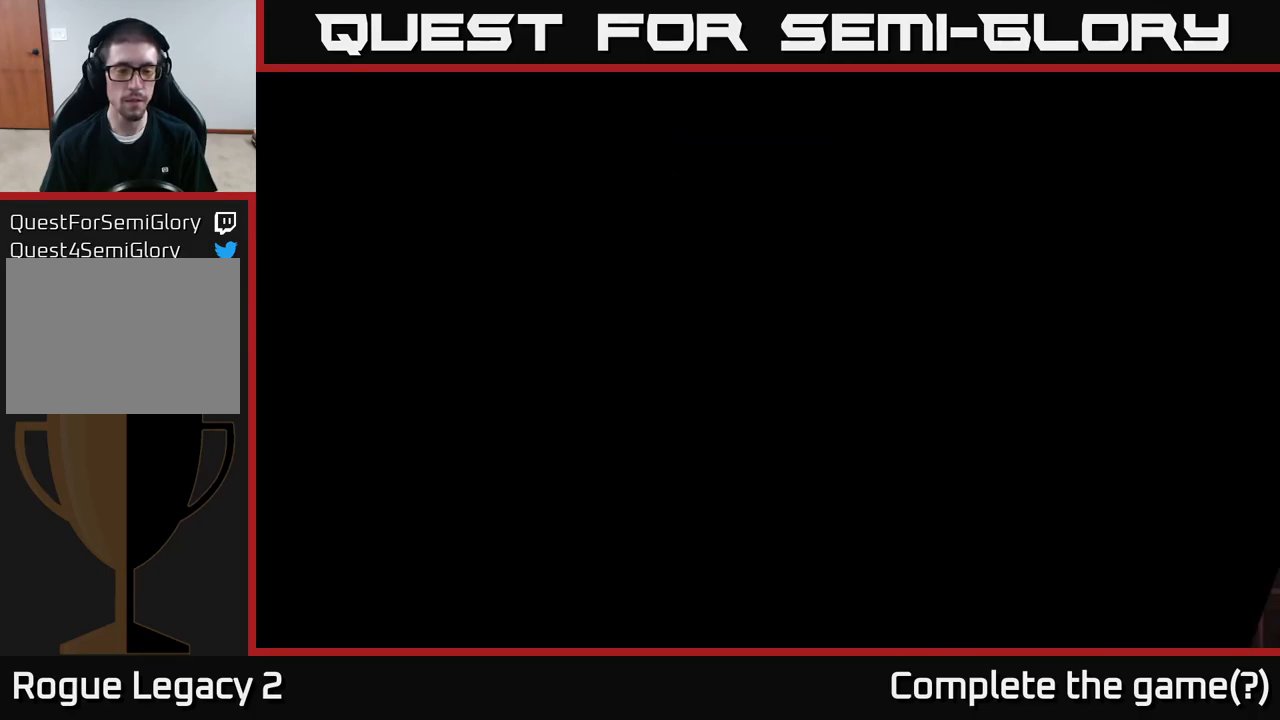
{"buttons": [], "left_stick": "left", "right_stick": "center", "events": []}
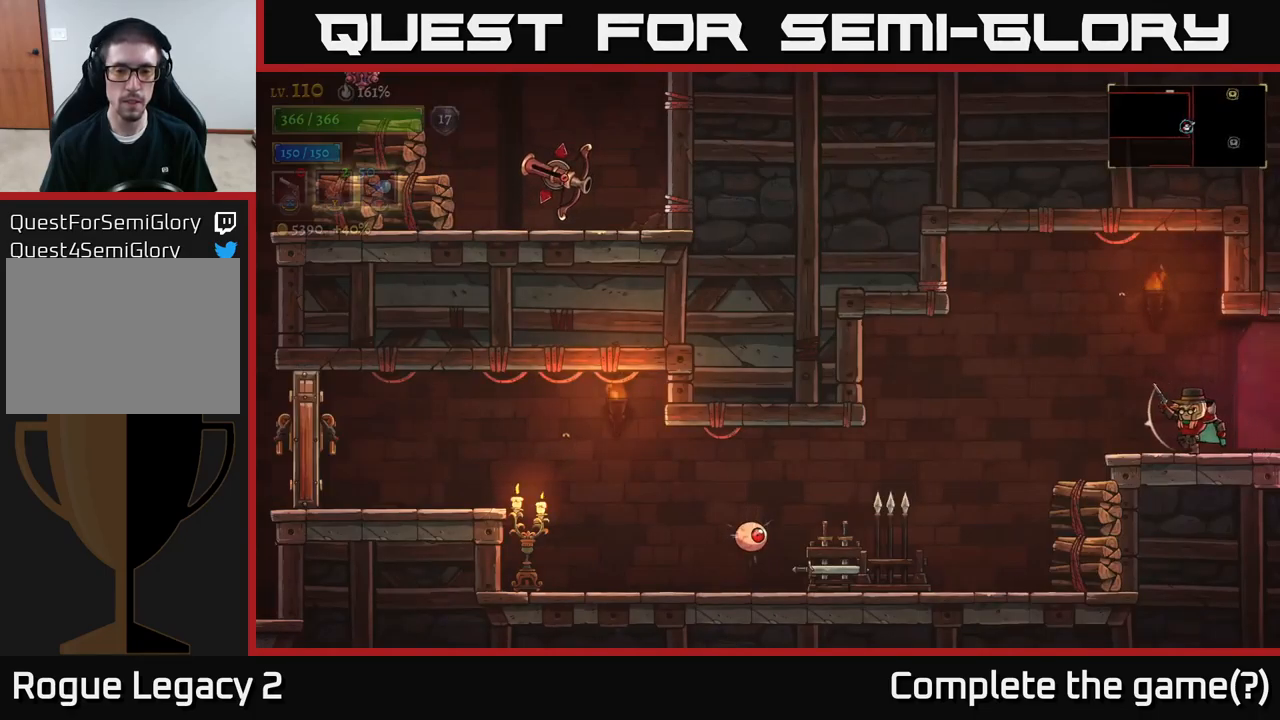
{"buttons": [], "left_stick": "down-left", "right_stick": "center", "events": [[100, "A", "down"], [133, "left_stick", "down-left"], [233, "A", "up"]]}
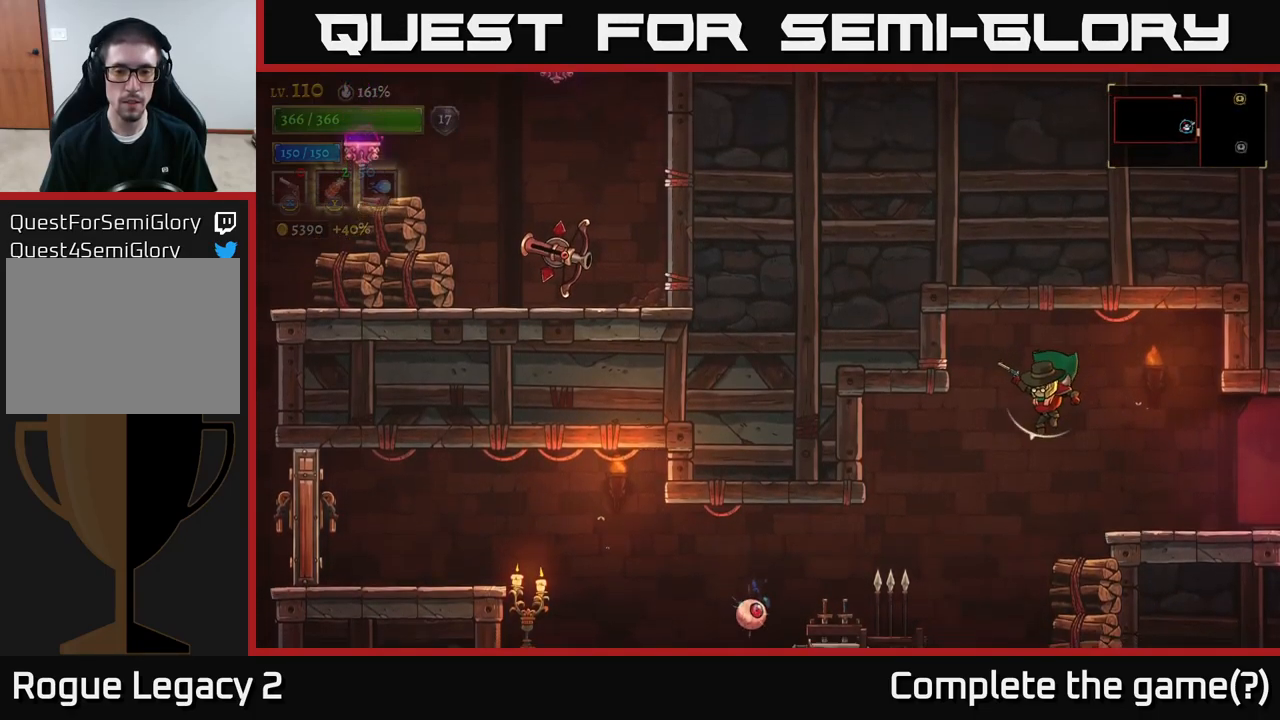
{"buttons": ["X"], "left_stick": "left", "right_stick": "center", "events": [[67, "left_stick", "center"], [200, "left_stick", "left"], [283, "X", "down"]]}
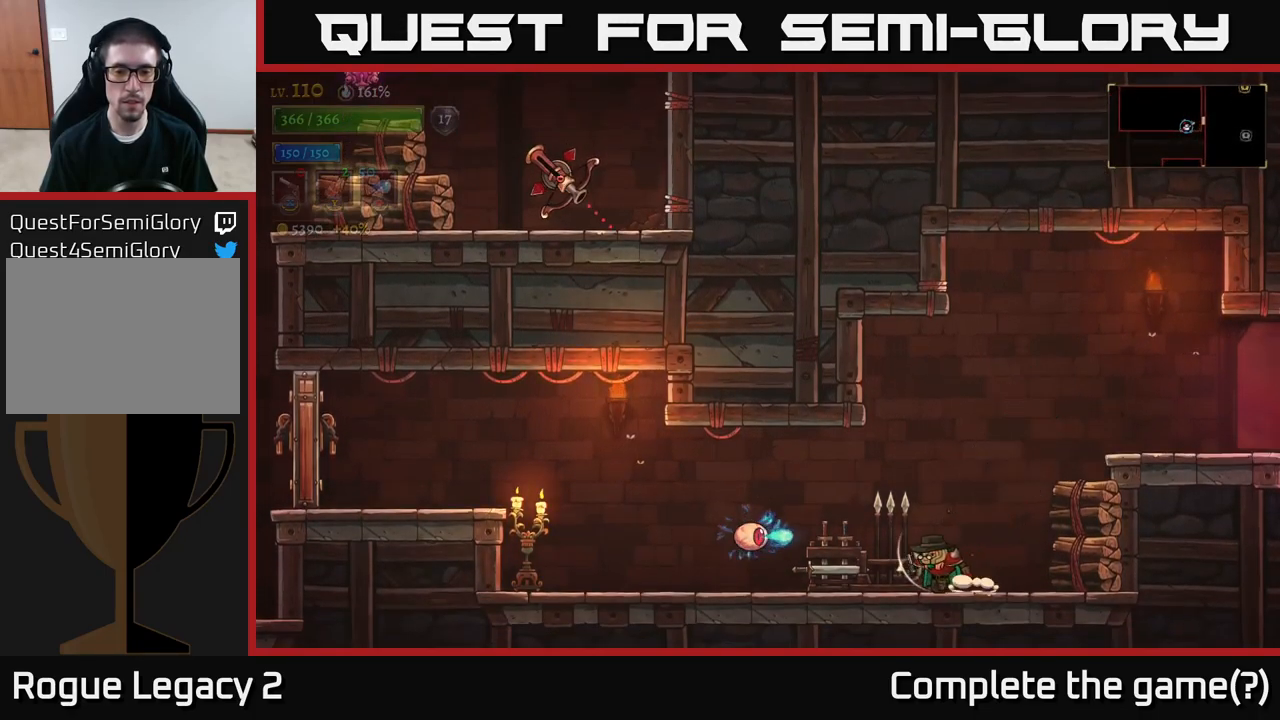
{"buttons": ["A"], "left_stick": "right", "right_stick": "center", "events": [[167, "X", "up"], [233, "left_stick", "right"], [317, "A", "down"]]}
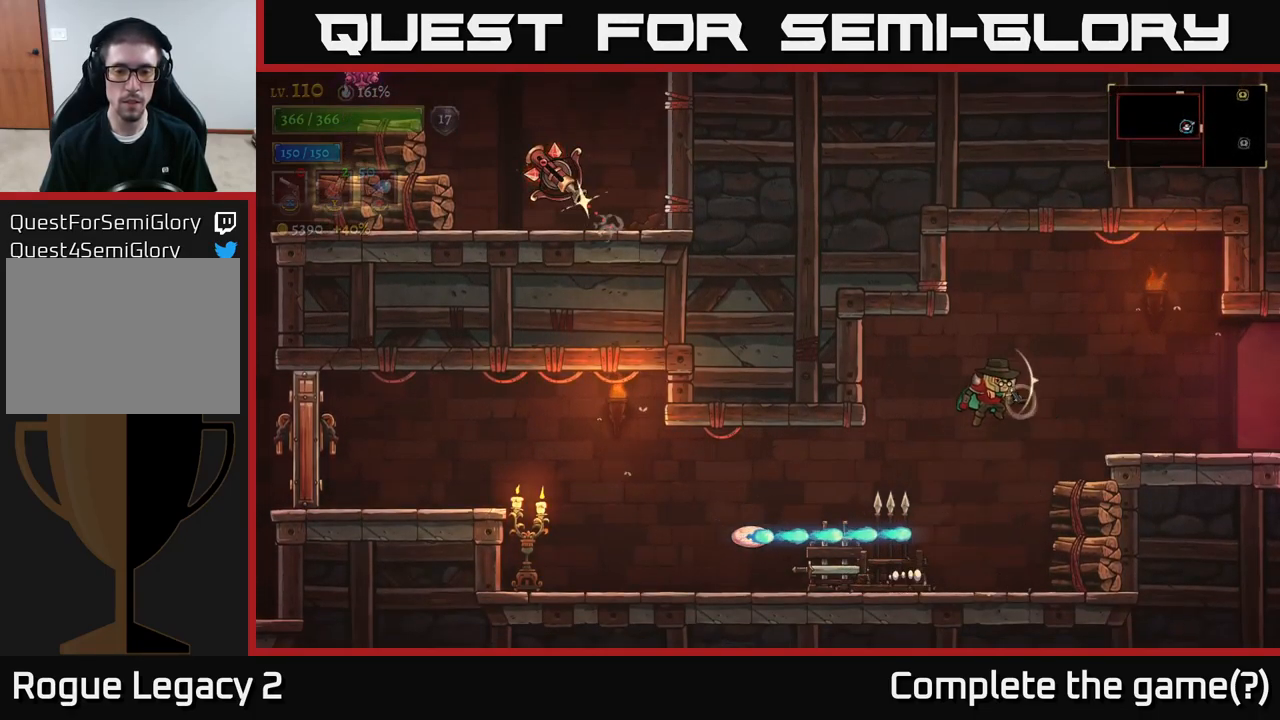
{"buttons": [], "left_stick": "center", "right_stick": "center", "events": [[50, "A", "up"], [100, "left_stick", "left"], [250, "A", "down"], [383, "A", "up"], [417, "left_stick", "center"]]}
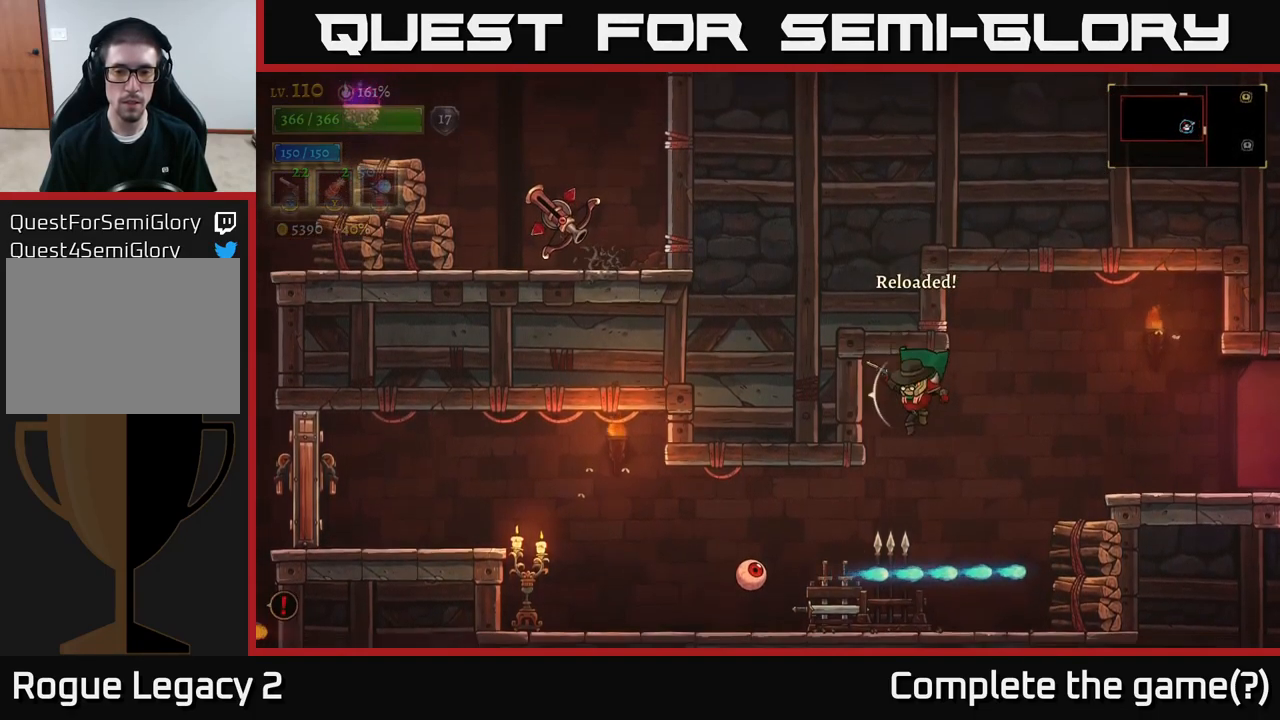
{"buttons": ["X"], "left_stick": "left", "right_stick": "center", "events": [[50, "left_stick", "left"], [250, "X", "down"], [267, "left_stick", "down-left"], [367, "left_stick", "left"]]}
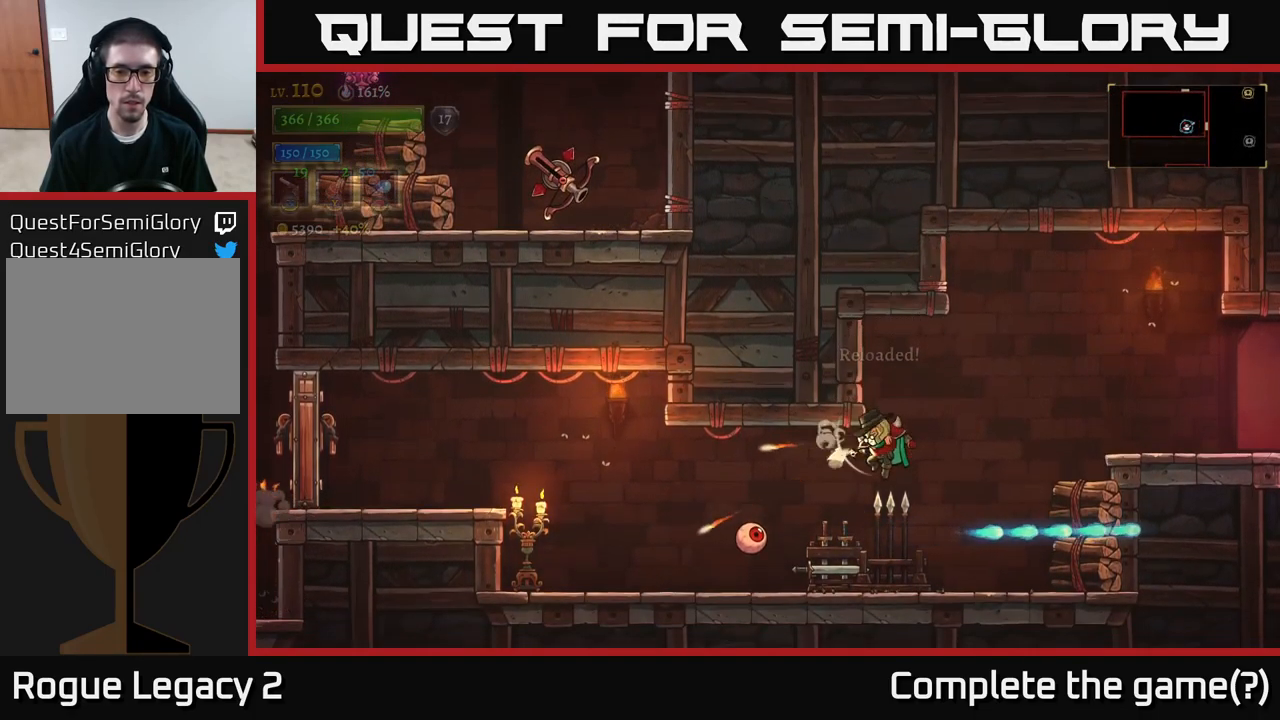
{"buttons": ["X"], "left_stick": "down-left", "right_stick": "center", "events": [[50, "left_stick", "down-left"]]}
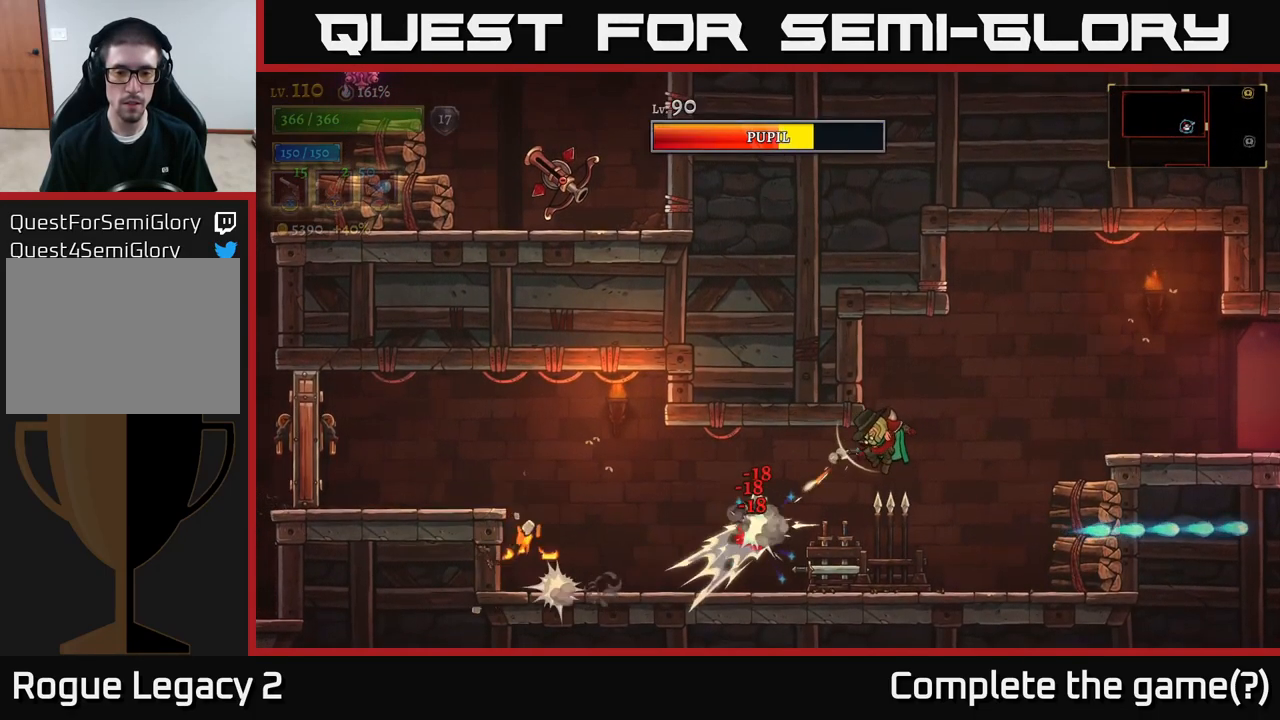
{"buttons": ["X"], "left_stick": "left", "right_stick": "center", "events": [[100, "X", "up"], [183, "left_stick", "down-right"], [450, "left_stick", "left"], [467, "X", "down"]]}
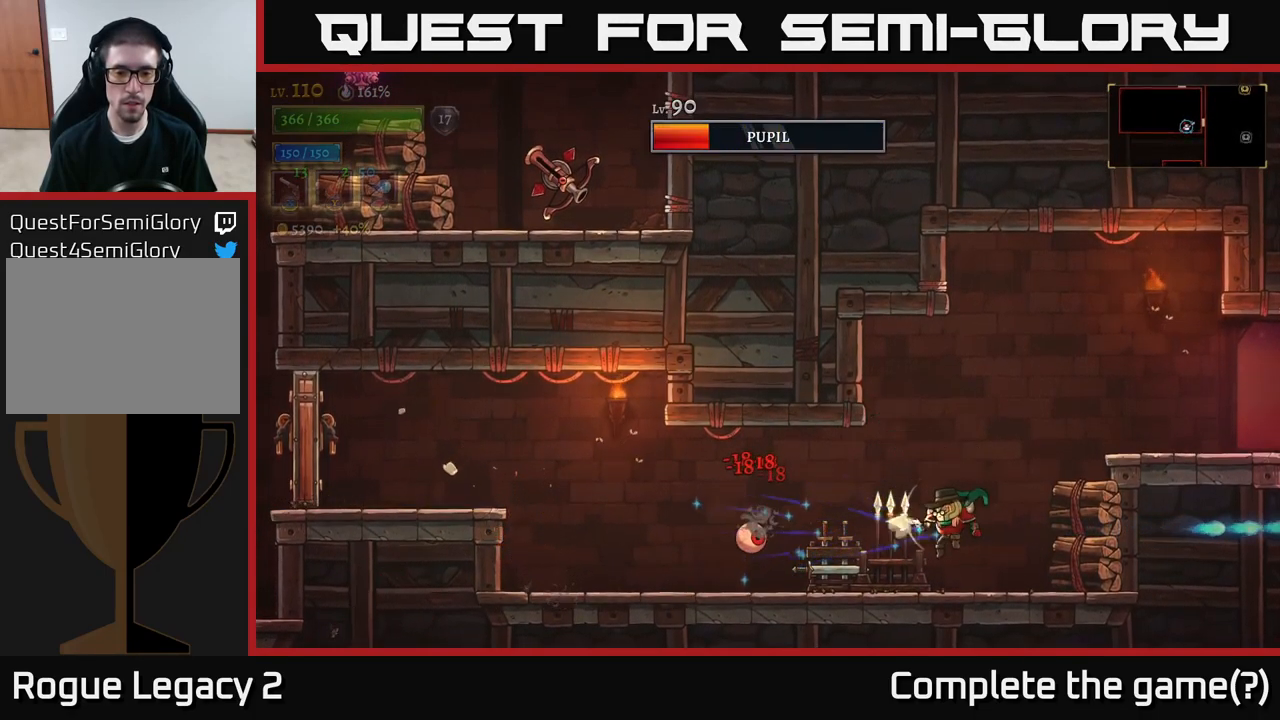
{"buttons": [], "left_stick": "left", "right_stick": "center", "events": [[333, "X", "up"]]}
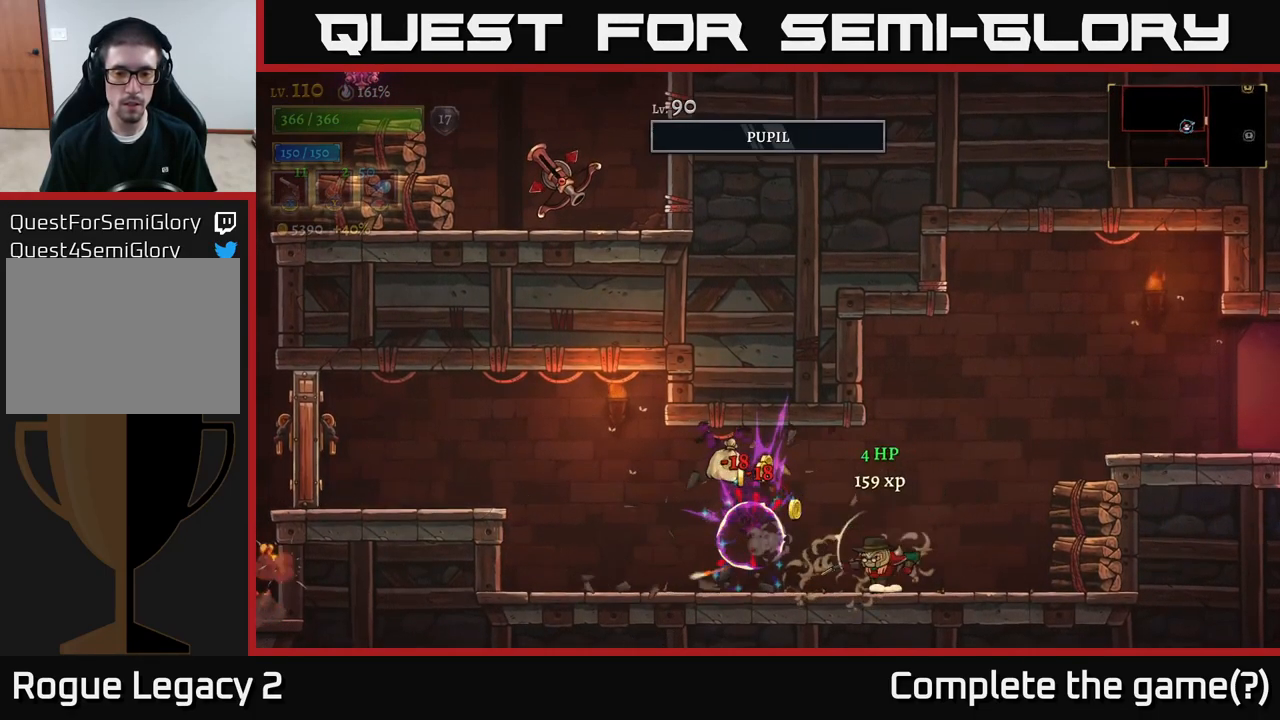
{"buttons": [], "left_stick": "right", "right_stick": "center", "events": [[117, "left_stick", "right"], [200, "X", "down"], [317, "X", "up"], [400, "X", "down"], [500, "X", "up"]]}
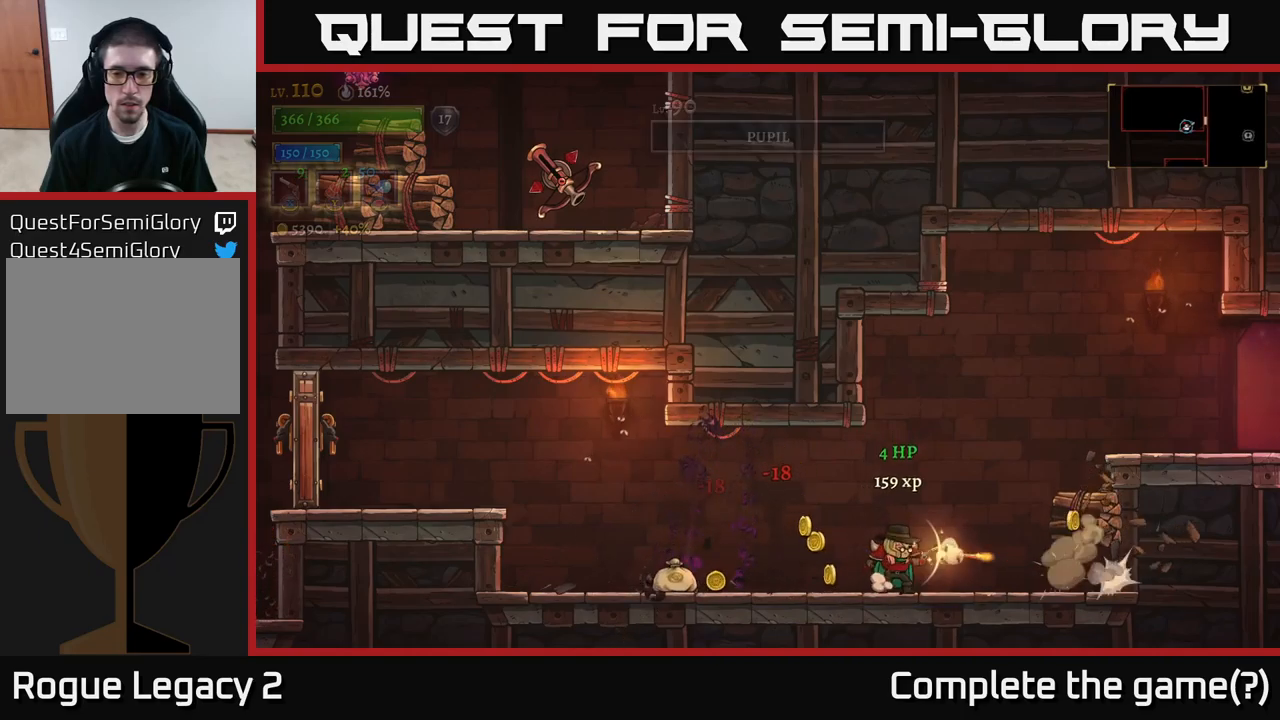
{"buttons": [], "left_stick": "left", "right_stick": "center", "events": [[200, "left_stick", "left"], [367, "R1", "down"], [484, "R1", "up"]]}
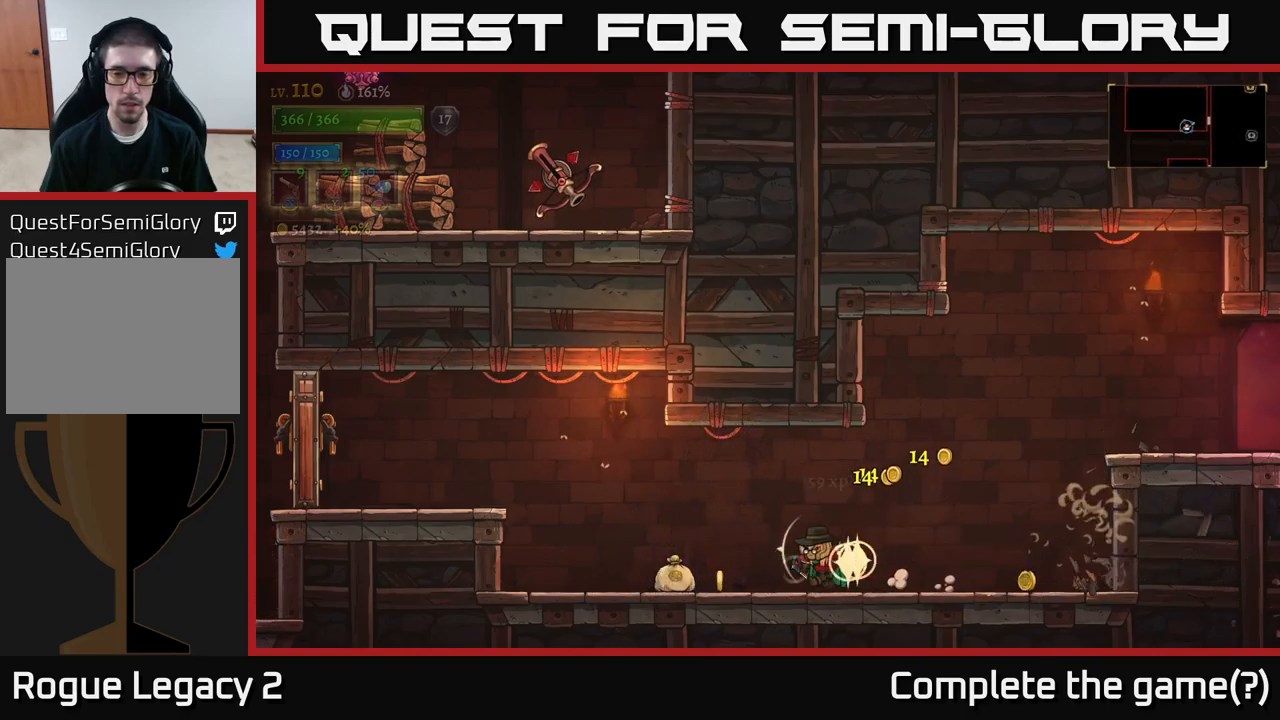
{"buttons": ["R2"], "left_stick": "right", "right_stick": "center", "events": [[334, "left_stick", "right"], [400, "R2", "down"]]}
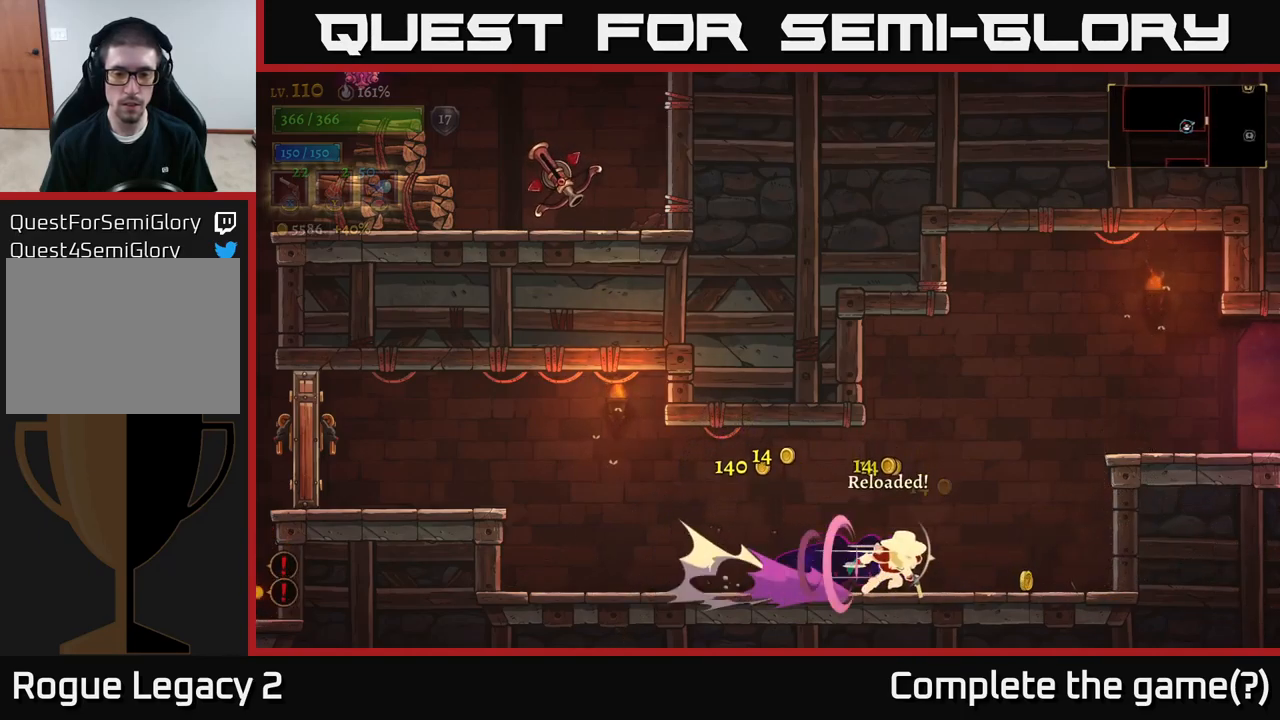
{"buttons": [], "left_stick": "left", "right_stick": "center", "events": [[134, "R2", "up"], [234, "left_stick", "left"]]}
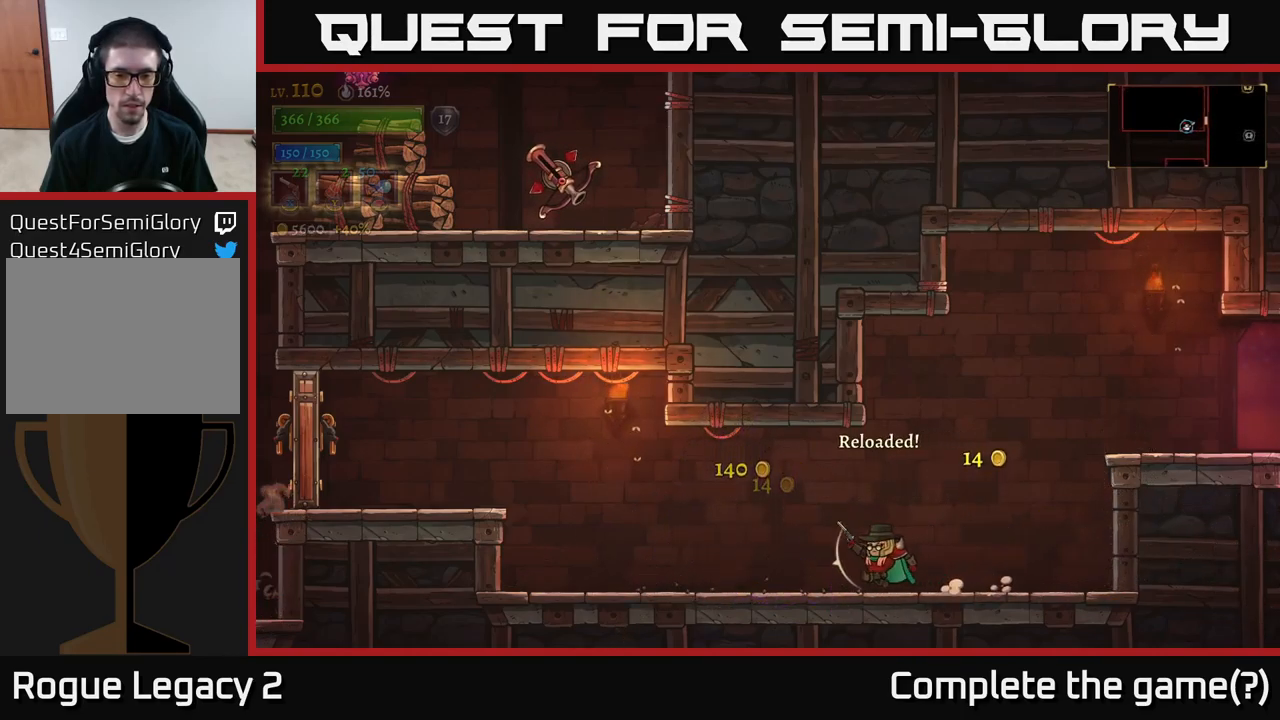
{"buttons": ["A", "L2"], "left_stick": "left", "right_stick": "center", "events": [[167, "L2", "down"], [434, "A", "down"]]}
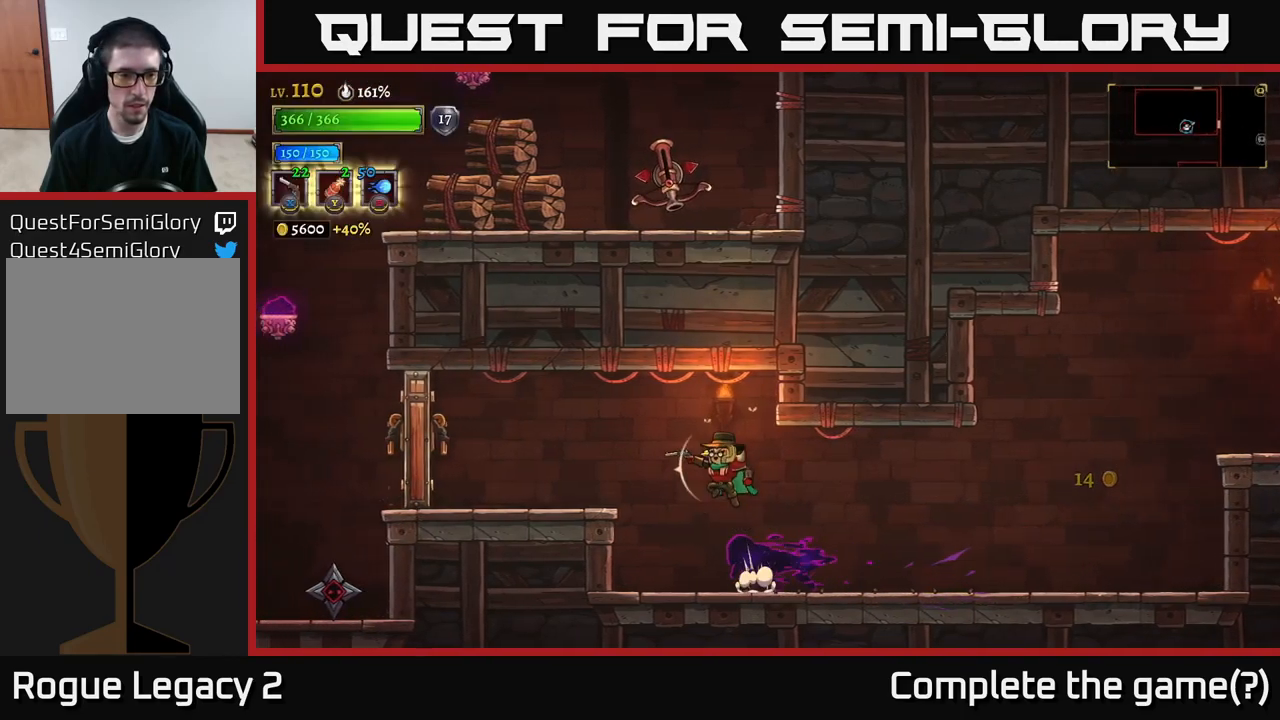
{"buttons": [], "left_stick": "left", "right_stick": "center", "events": [[34, "L2", "up"], [134, "A", "up"], [300, "X", "down"], [400, "X", "up"]]}
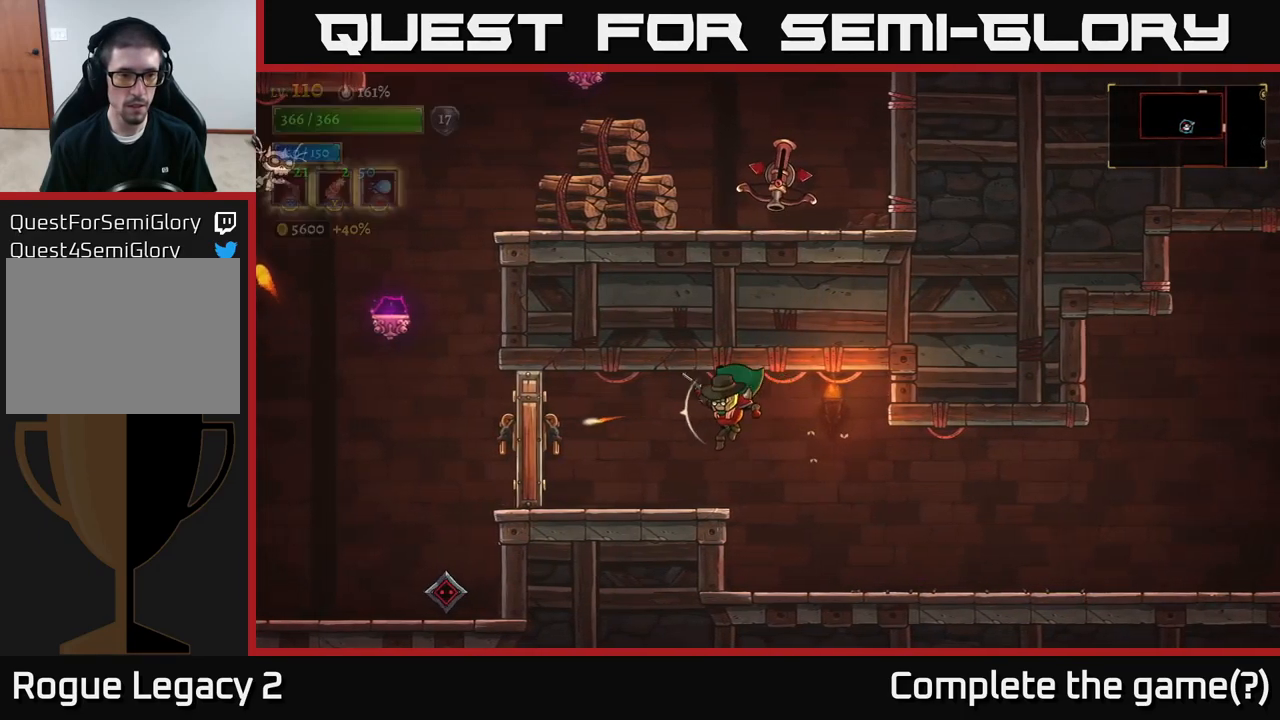
{"buttons": ["X"], "left_stick": "down-left", "right_stick": "center", "events": [[417, "A", "down"], [467, "left_stick", "down-left"], [484, "X", "down"], [500, "A", "up"]]}
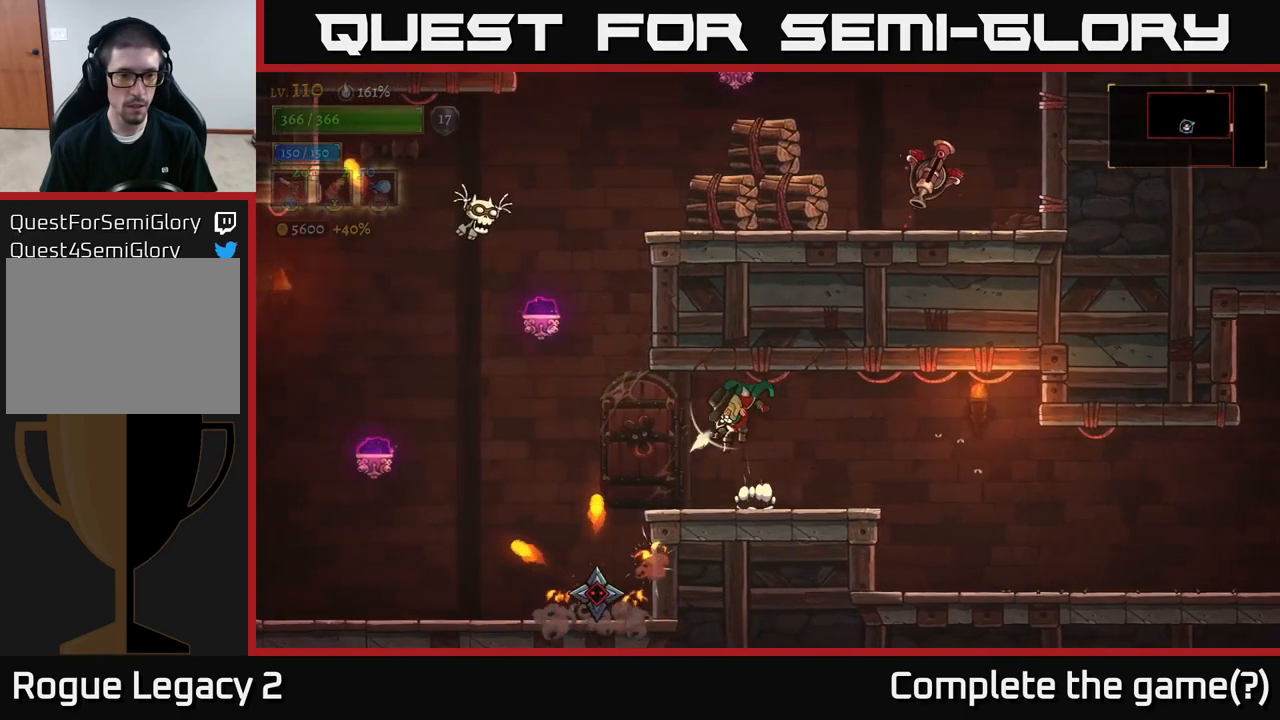
{"buttons": ["X"], "left_stick": "down-left", "right_stick": "center", "events": []}
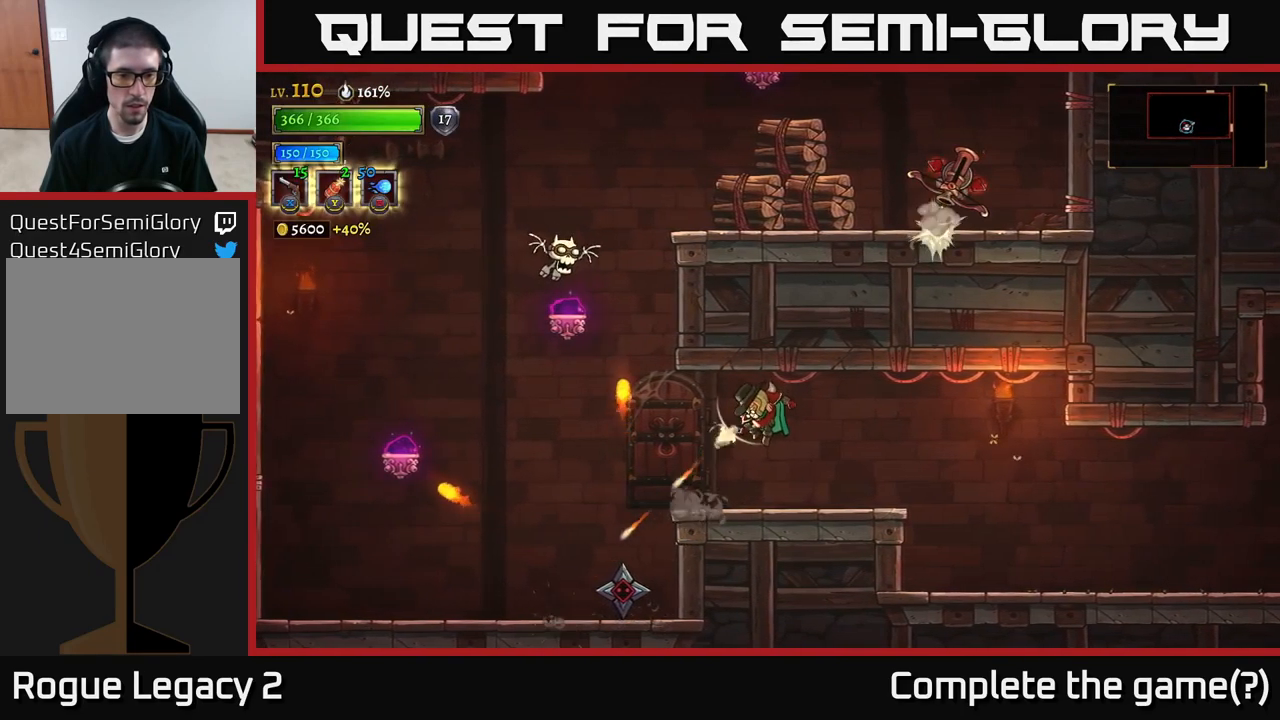
{"buttons": [], "left_stick": "left", "right_stick": "center", "events": [[200, "X", "up"], [367, "left_stick", "center"], [467, "left_stick", "left"]]}
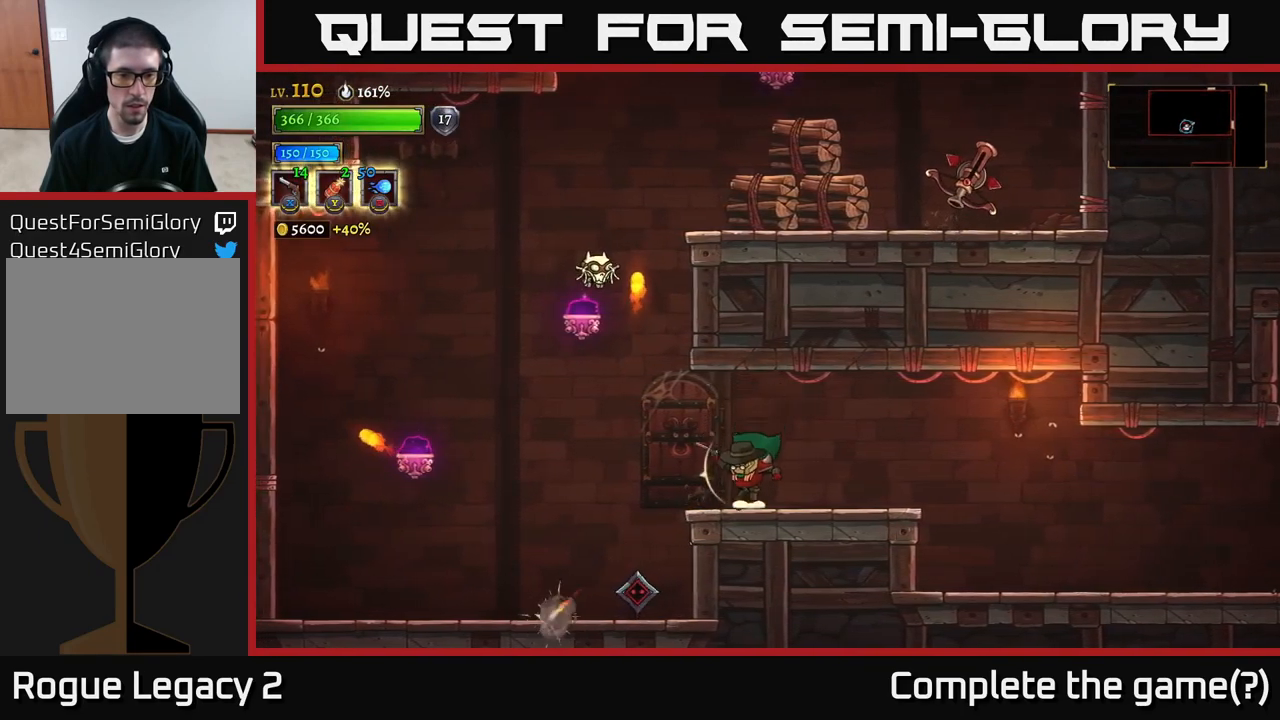
{"buttons": ["X"], "left_stick": "down-left", "right_stick": "center", "events": [[100, "left_stick", "down-left"], [117, "A", "down"], [150, "X", "down"], [167, "A", "up"]]}
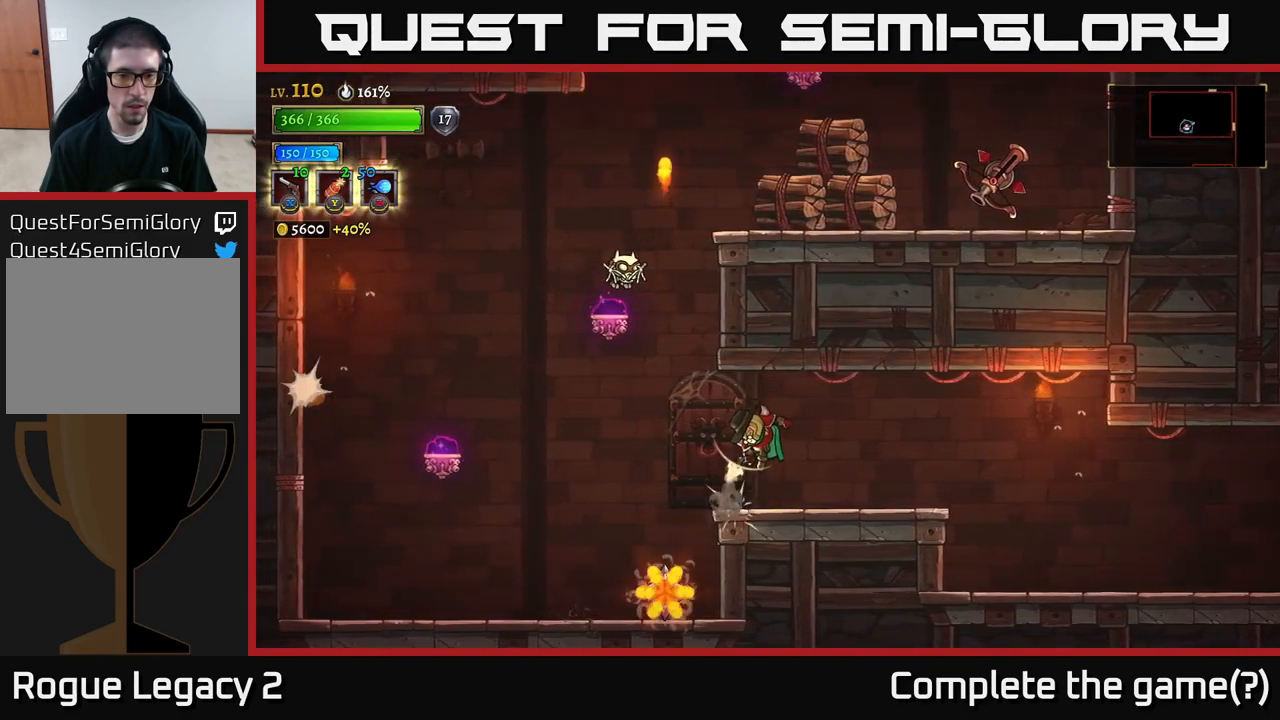
{"buttons": [], "left_stick": "down", "right_stick": "center", "events": [[466, "X", "up"], [466, "left_stick", "down"]]}